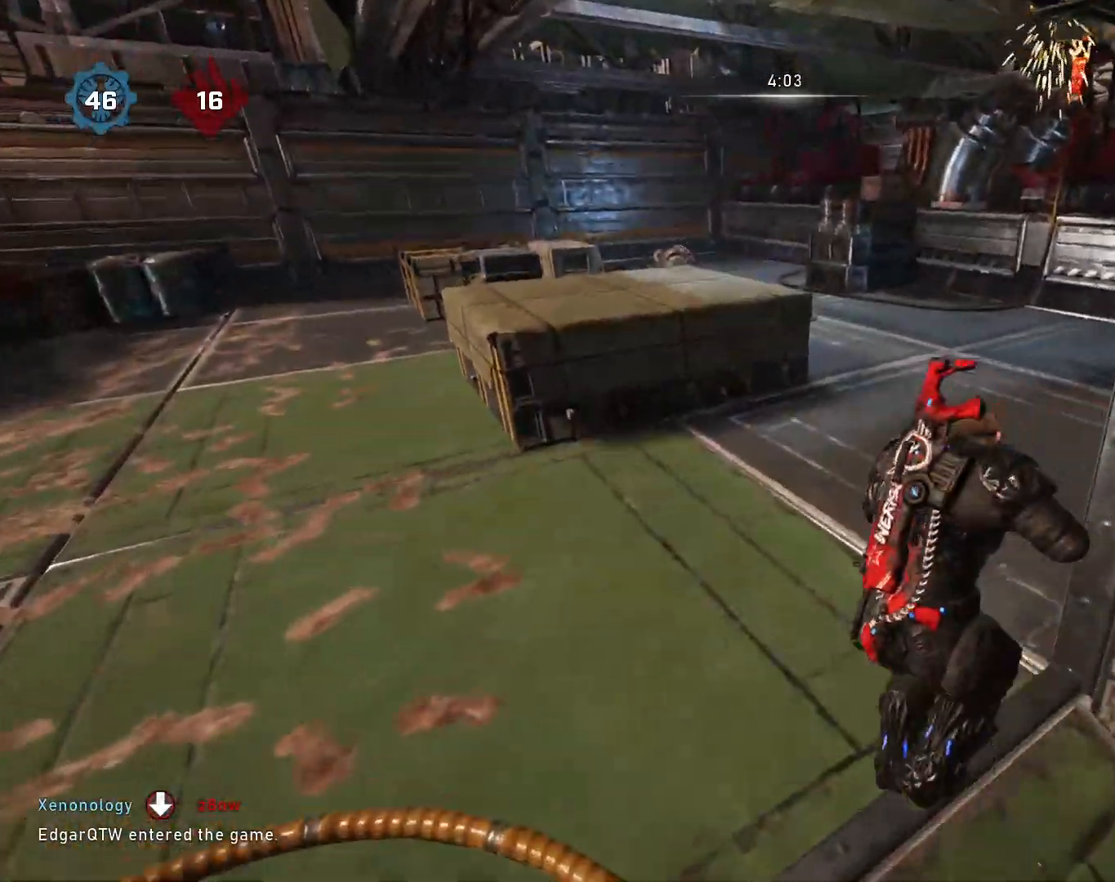
Gameplay with a controller (Xbox layout); each line is a JSON object with the inputs held at the frame after it. "events" lists button and stick changes between this image and that frame as [ms after this image, input, new state], when the widget could be followed in between.
{"buttons": [], "left_stick": "down-right", "right_stick": "down-left", "events": [[167, "A", "down"], [250, "A", "up"], [383, "left_stick", "center"], [433, "left_stick", "down-right"], [450, "right_stick", "down-left"]]}
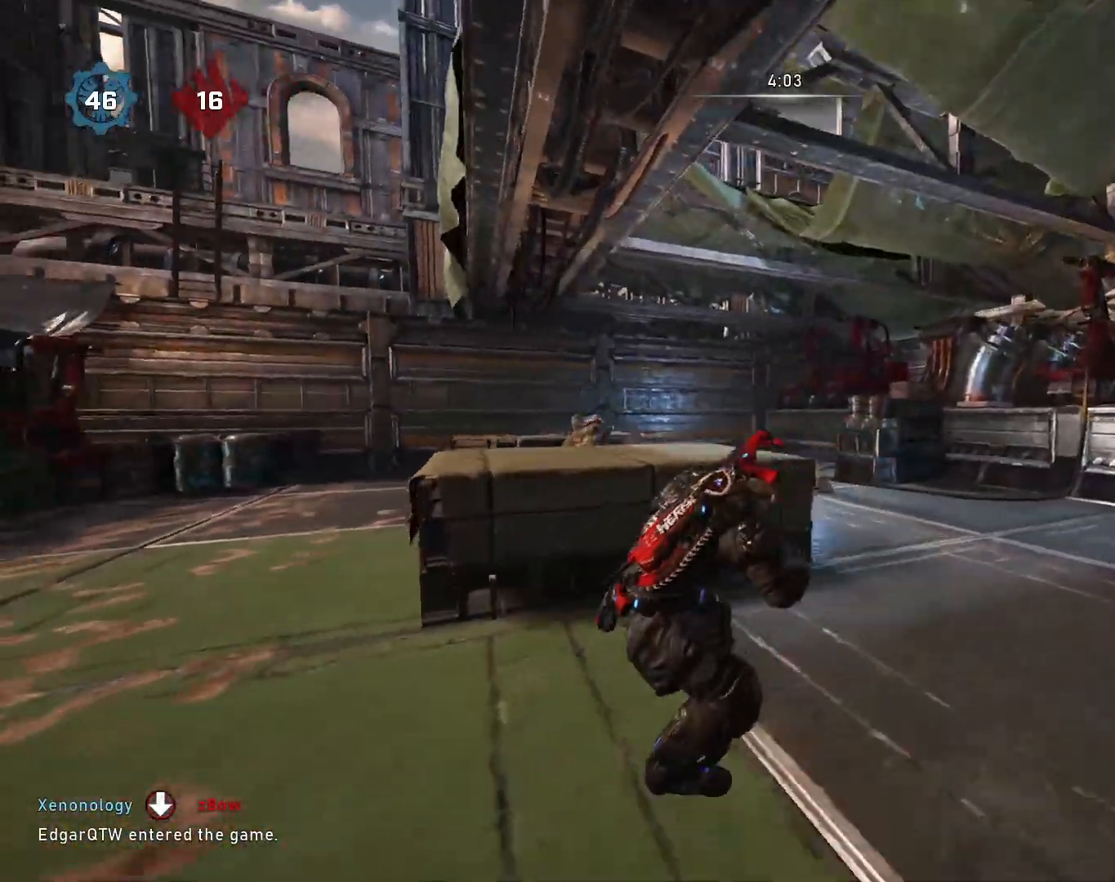
{"buttons": [], "left_stick": "center", "right_stick": "center", "events": [[50, "left_stick", "up-right"], [83, "right_stick", "center"], [100, "A", "down"], [100, "left_stick", "up"], [183, "A", "up"], [233, "right_stick", "down-left"], [417, "right_stick", "center"], [450, "left_stick", "center"]]}
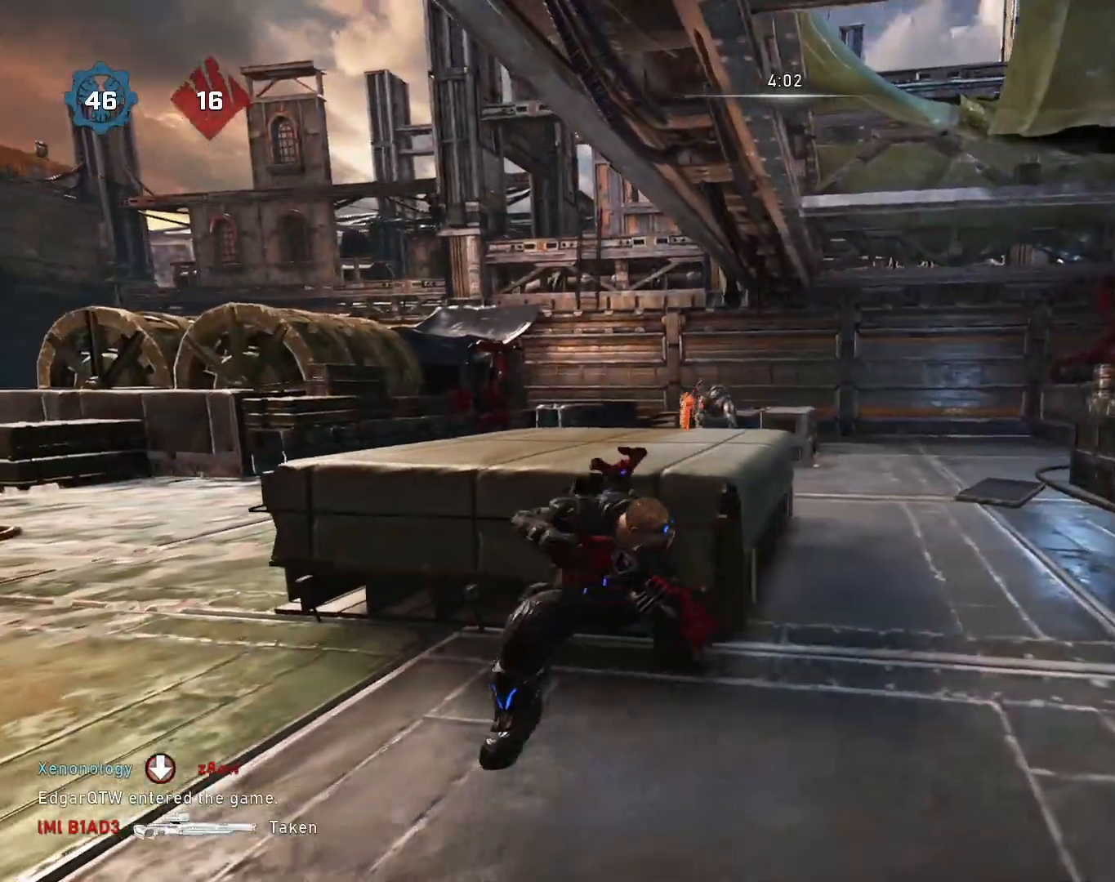
{"buttons": [], "left_stick": "center", "right_stick": "center", "events": []}
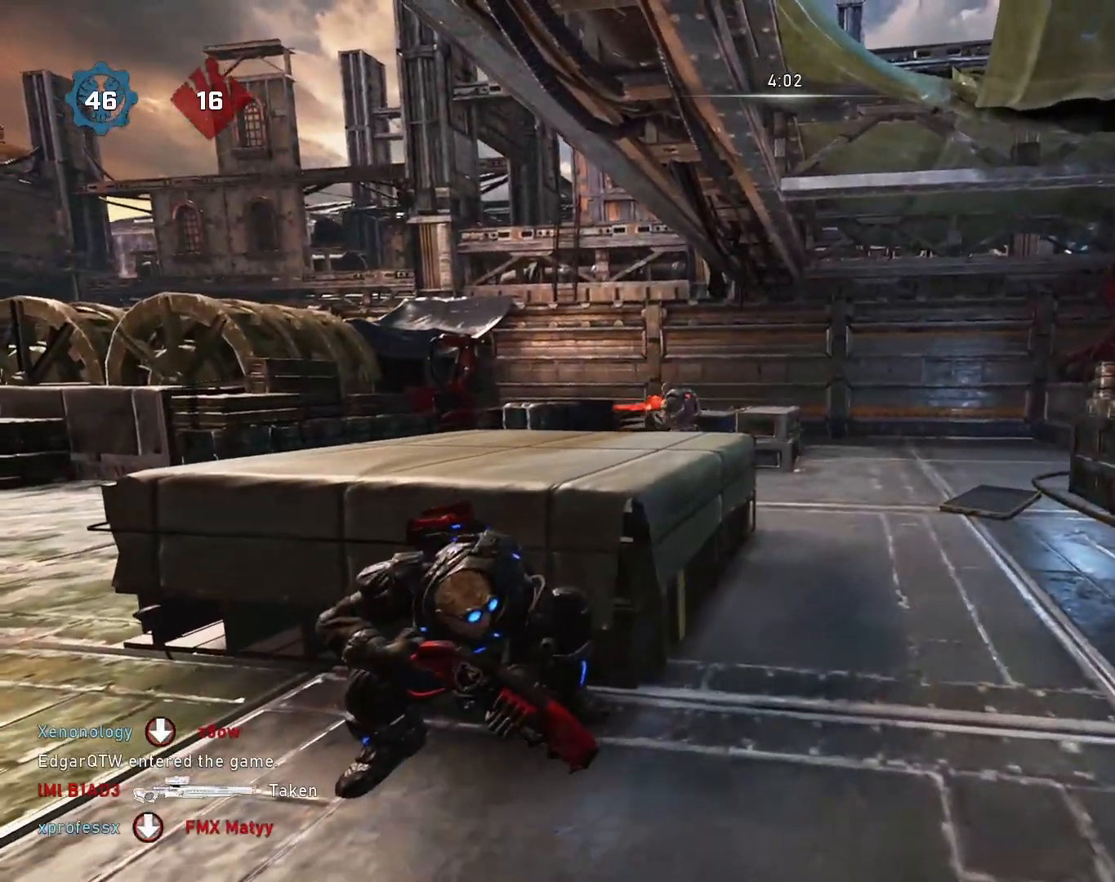
{"buttons": [], "left_stick": "up", "right_stick": "center", "events": [[33, "B", "down"], [167, "B", "up"], [250, "left_stick", "up"], [283, "A", "down"], [383, "A", "up"]]}
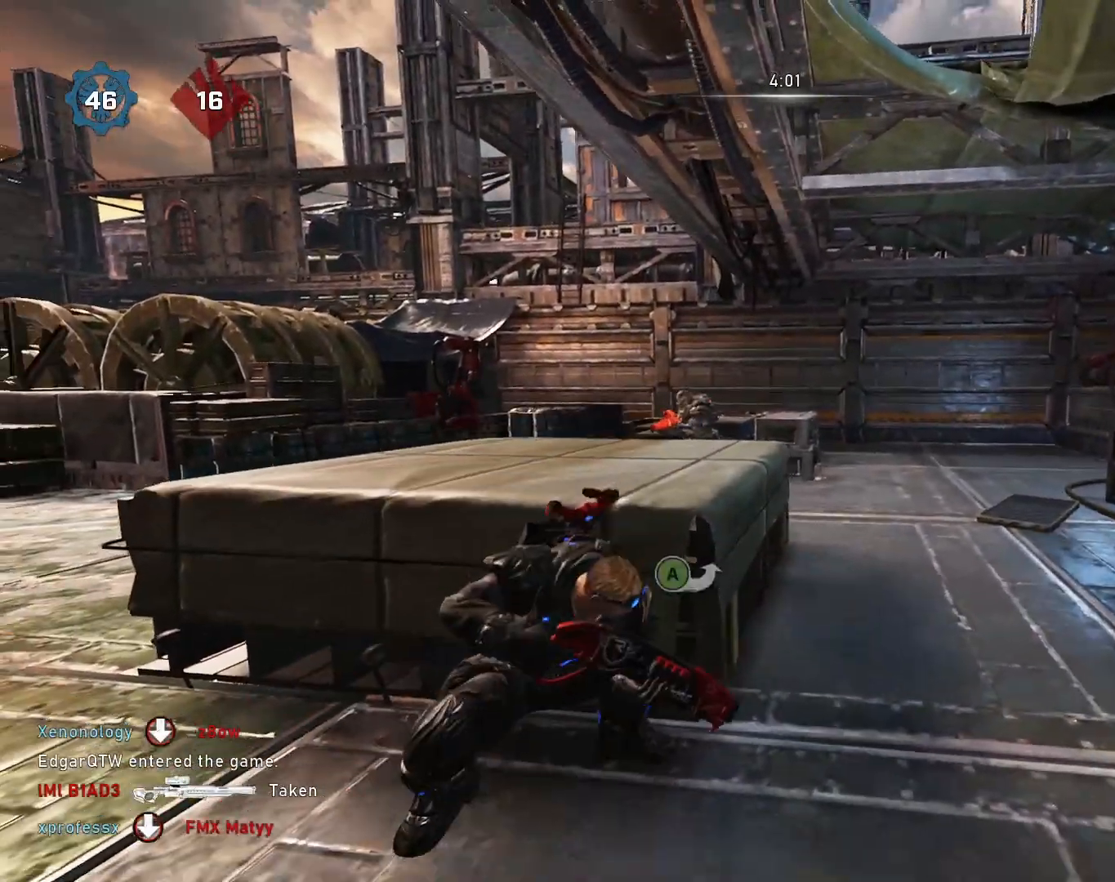
{"buttons": [], "left_stick": "center", "right_stick": "center", "events": [[17, "left_stick", "center"]]}
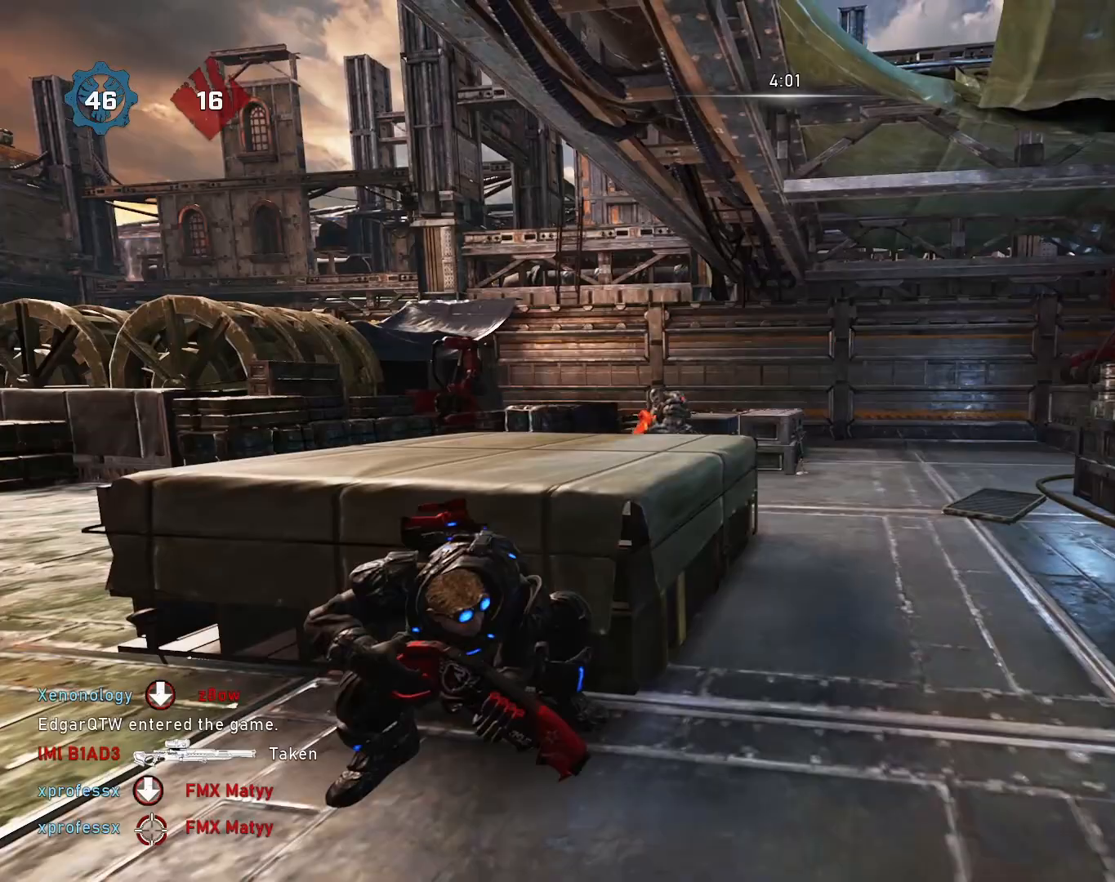
{"buttons": [], "left_stick": "center", "right_stick": "center", "events": []}
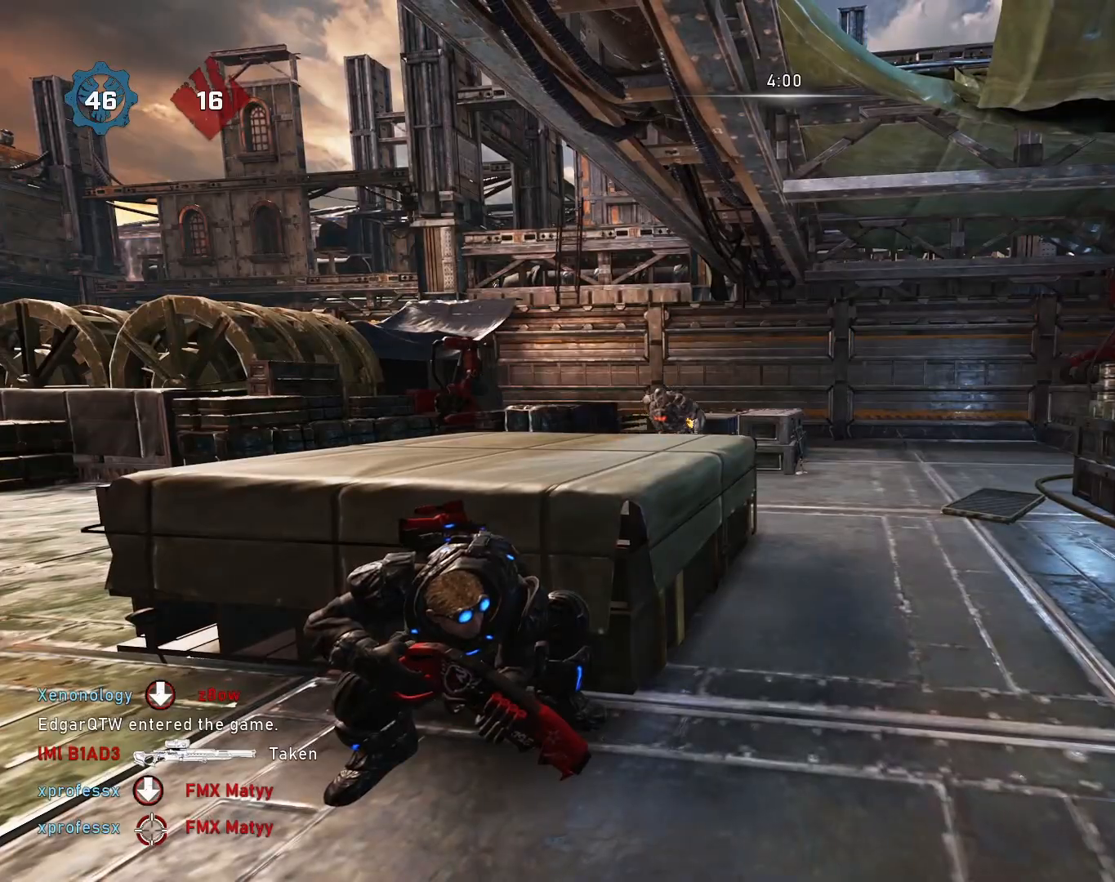
{"buttons": [], "left_stick": "center", "right_stick": "center", "events": []}
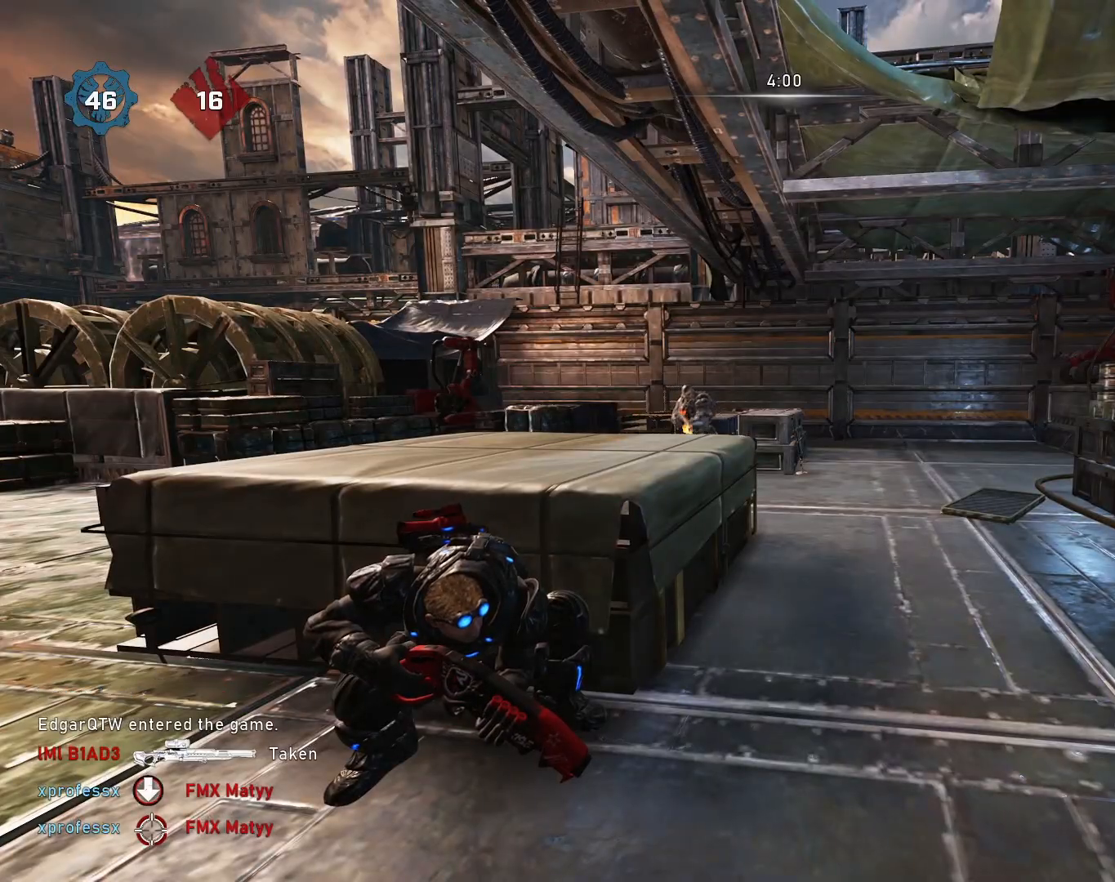
{"buttons": ["A"], "left_stick": "up", "right_stick": "center", "events": [[200, "B", "down"], [317, "B", "up"], [433, "A", "down"], [433, "left_stick", "up"]]}
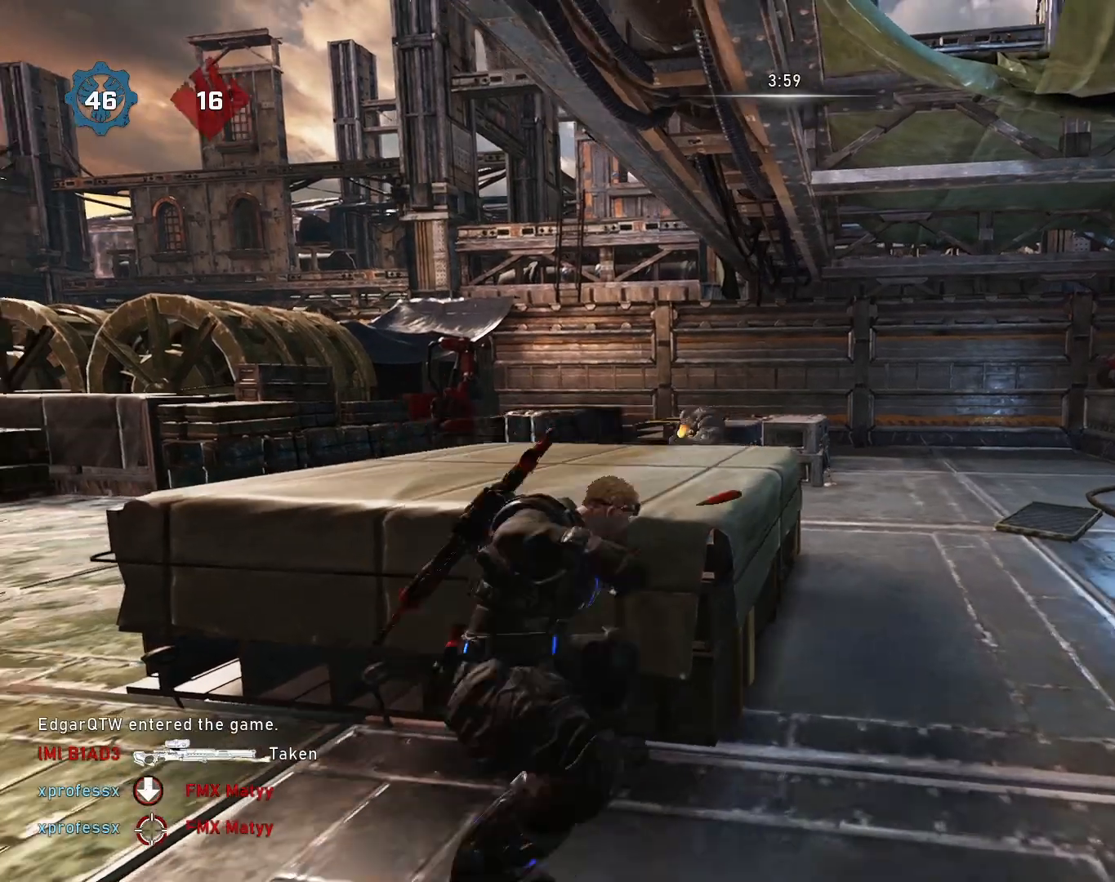
{"buttons": [], "left_stick": "up", "right_stick": "center", "events": [[50, "A", "up"], [183, "left_stick", "center"], [317, "right_stick", "down-left"], [417, "right_stick", "center"], [467, "left_stick", "up"]]}
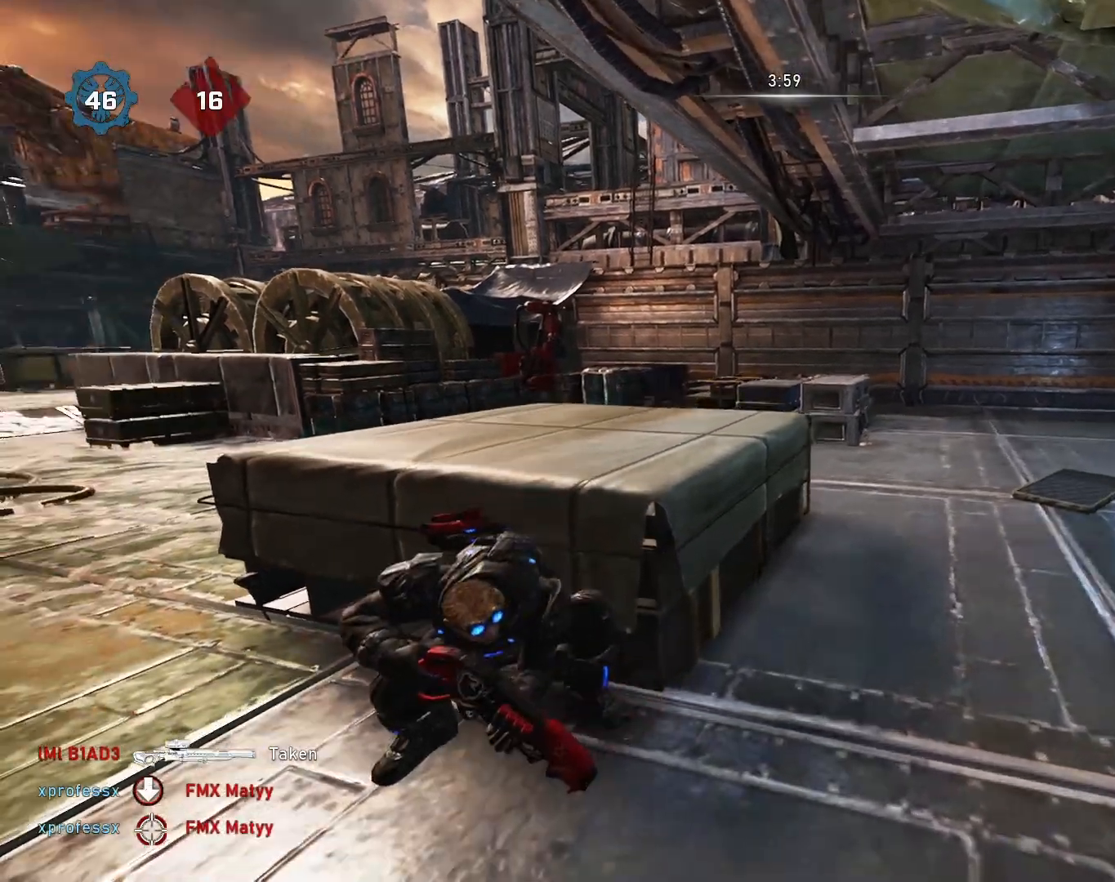
{"buttons": [], "left_stick": "up", "right_stick": "center", "events": [[67, "right_stick", "left"], [100, "left_stick", "up-right"], [117, "right_stick", "center"], [283, "left_stick", "up"], [300, "L2", "down"], [467, "L2", "up"]]}
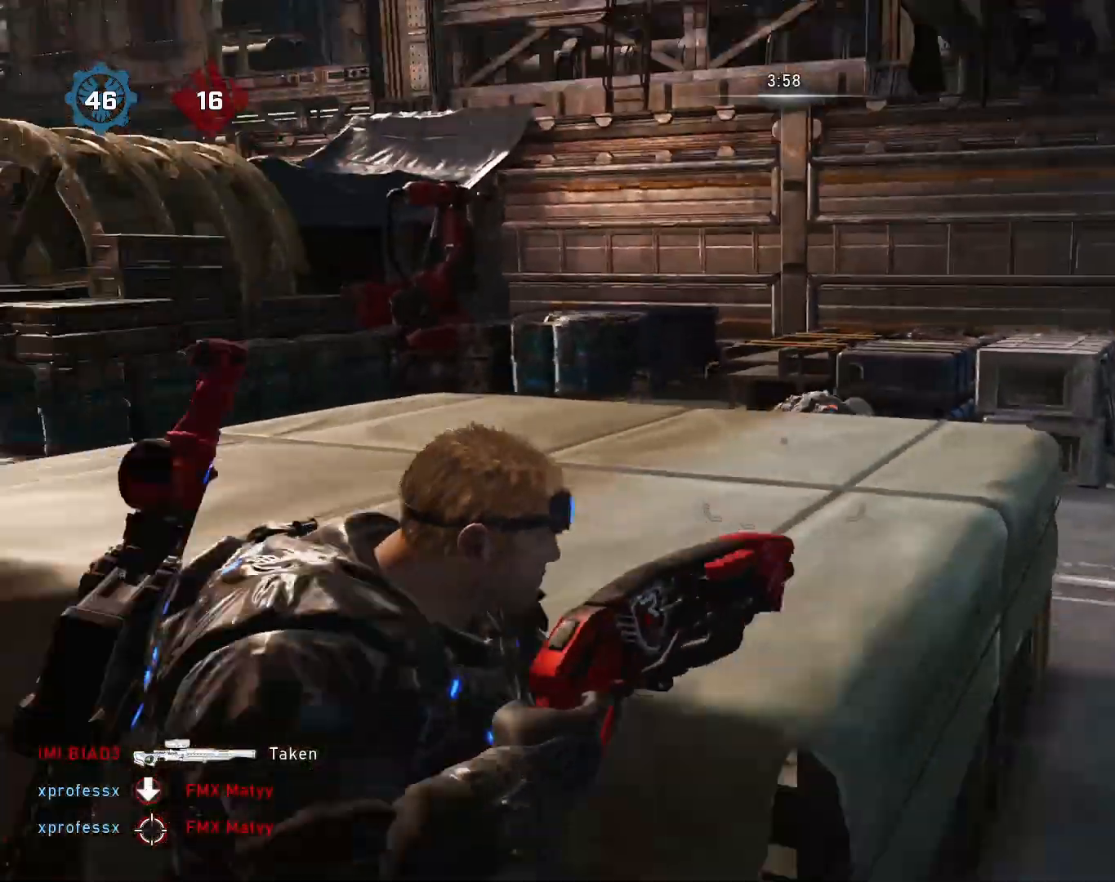
{"buttons": ["L2", "L3"], "left_stick": "up", "right_stick": "left", "events": [[400, "L2", "down"], [433, "L3", "down"], [433, "right_stick", "up"], [500, "right_stick", "left"]]}
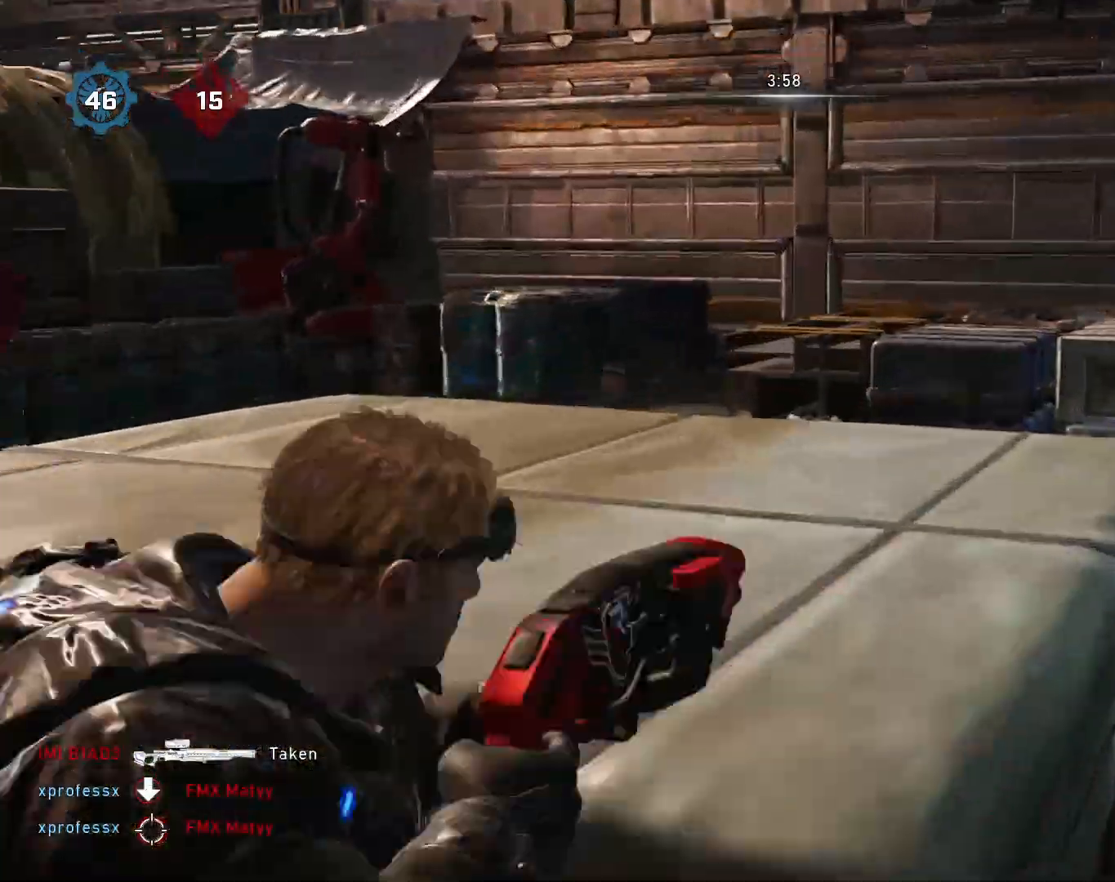
{"buttons": [], "left_stick": "left", "right_stick": "center", "events": [[33, "R2", "down"], [83, "L3", "up"], [117, "L2", "up"], [133, "right_stick", "center"], [183, "A", "down"], [183, "R2", "up"], [300, "A", "up"], [383, "right_stick", "left"], [417, "left_stick", "left"], [467, "right_stick", "center"]]}
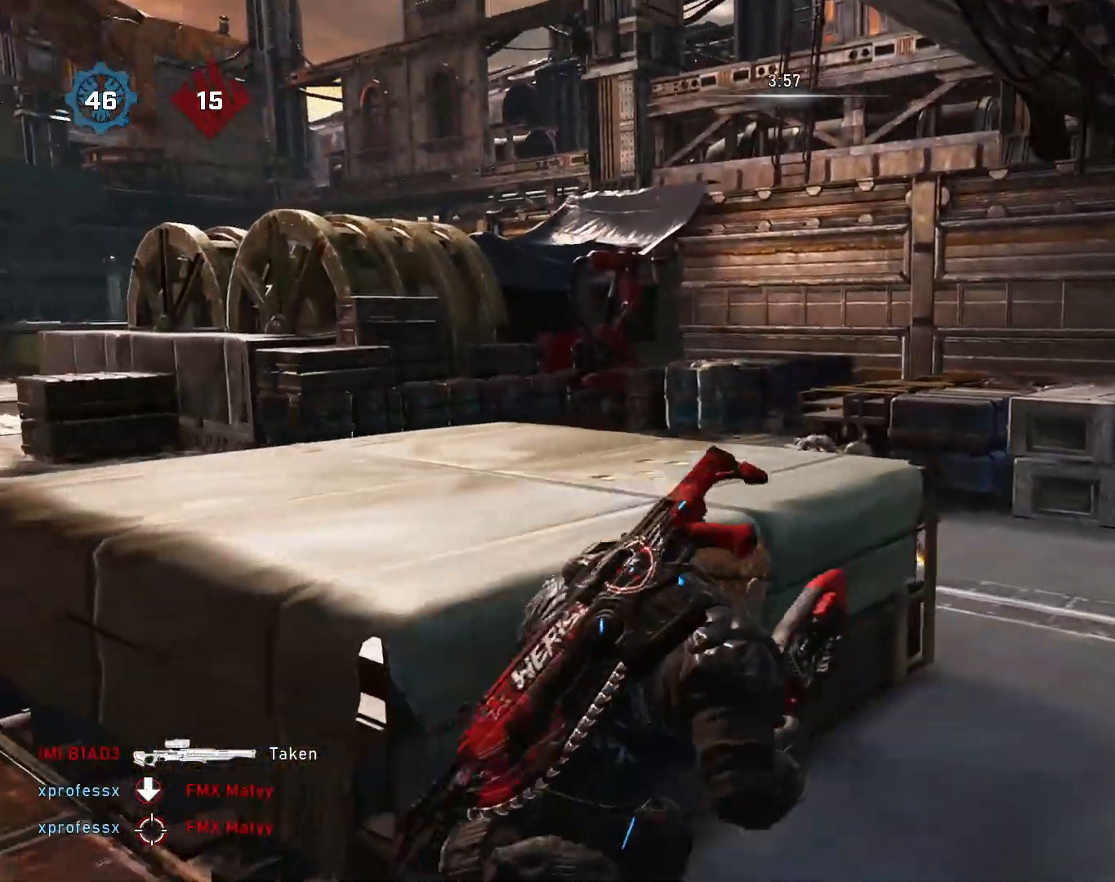
{"buttons": [], "left_stick": "up", "right_stick": "center", "events": [[333, "right_stick", "right"], [383, "A", "down"], [383, "left_stick", "up"], [433, "right_stick", "center"], [467, "A", "up"]]}
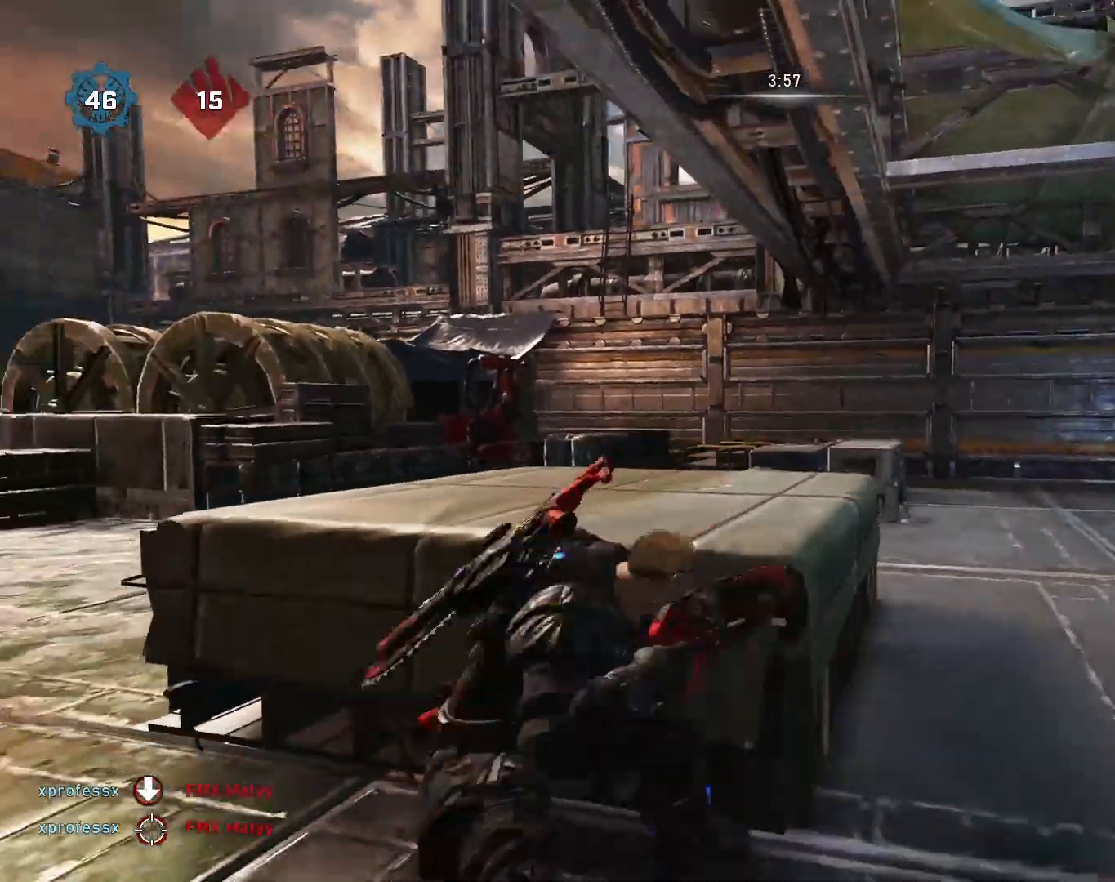
{"buttons": ["A"], "left_stick": "up-right", "right_stick": "center", "events": [[83, "right_stick", "left"], [133, "left_stick", "up-right"], [183, "right_stick", "center"], [467, "A", "down"]]}
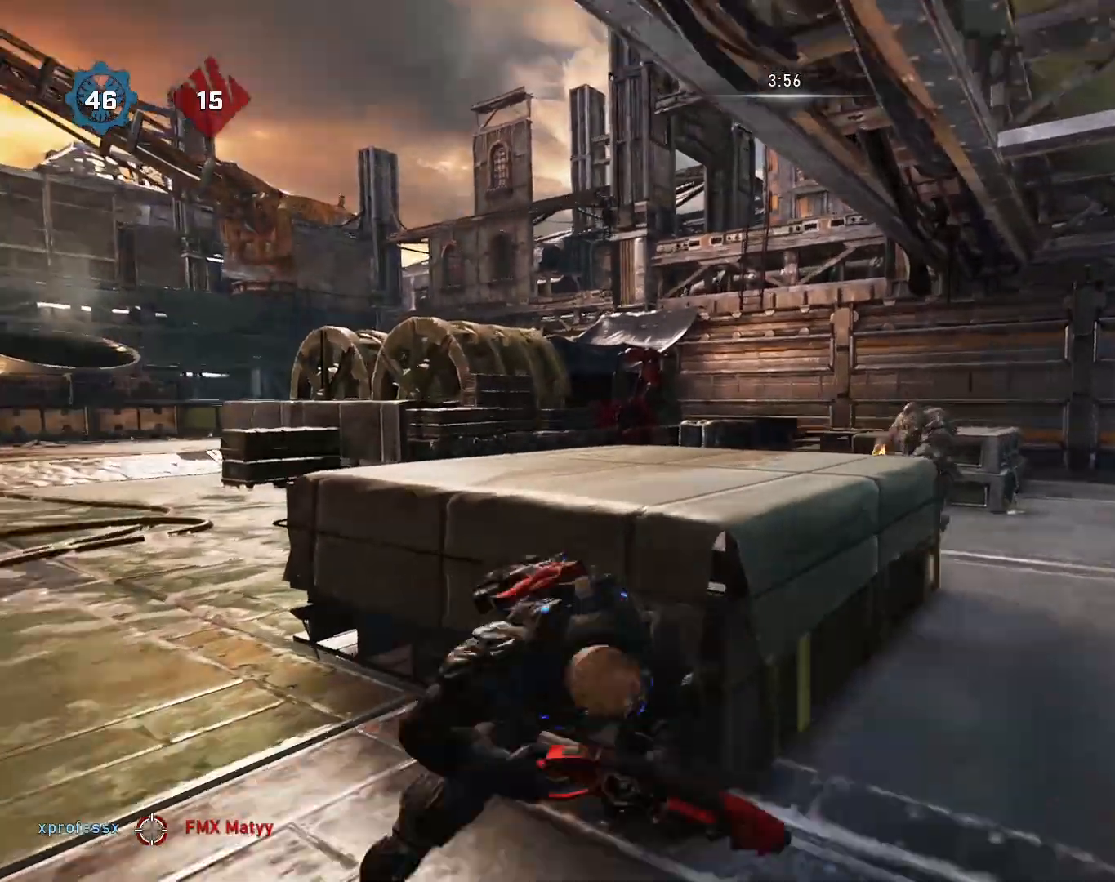
{"buttons": [], "left_stick": "down-left", "right_stick": "center", "events": [[17, "L2", "down"], [50, "A", "up"], [50, "L3", "down"], [50, "right_stick", "right"], [200, "L3", "up"], [267, "left_stick", "up-left"], [283, "R2", "down"], [317, "left_stick", "down-left"], [333, "L2", "up"], [350, "right_stick", "center"], [433, "R2", "up"]]}
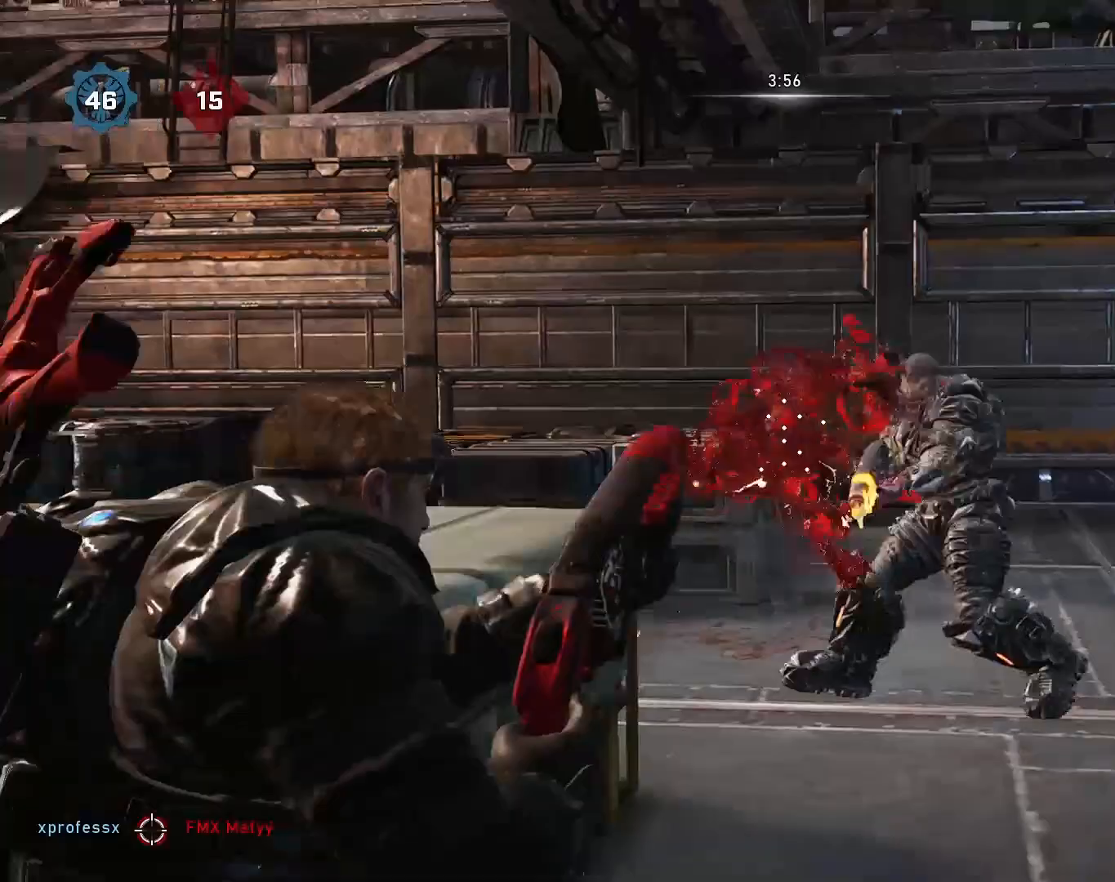
{"buttons": [], "left_stick": "up", "right_stick": "center", "events": [[200, "left_stick", "up-left"], [233, "A", "down"], [267, "left_stick", "up"], [333, "A", "up"], [383, "right_stick", "right"], [450, "right_stick", "center"]]}
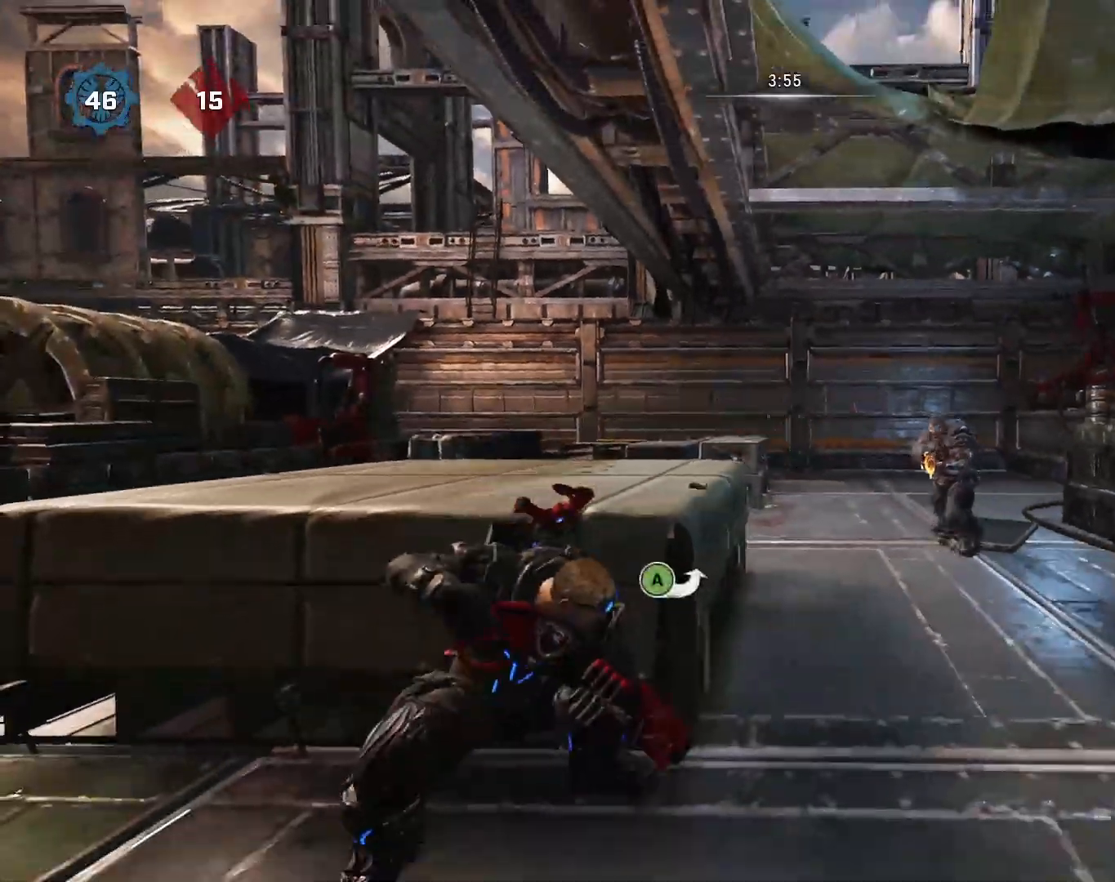
{"buttons": [], "left_stick": "down", "right_stick": "center", "events": [[433, "A", "down"], [450, "left_stick", "down"], [483, "A", "up"]]}
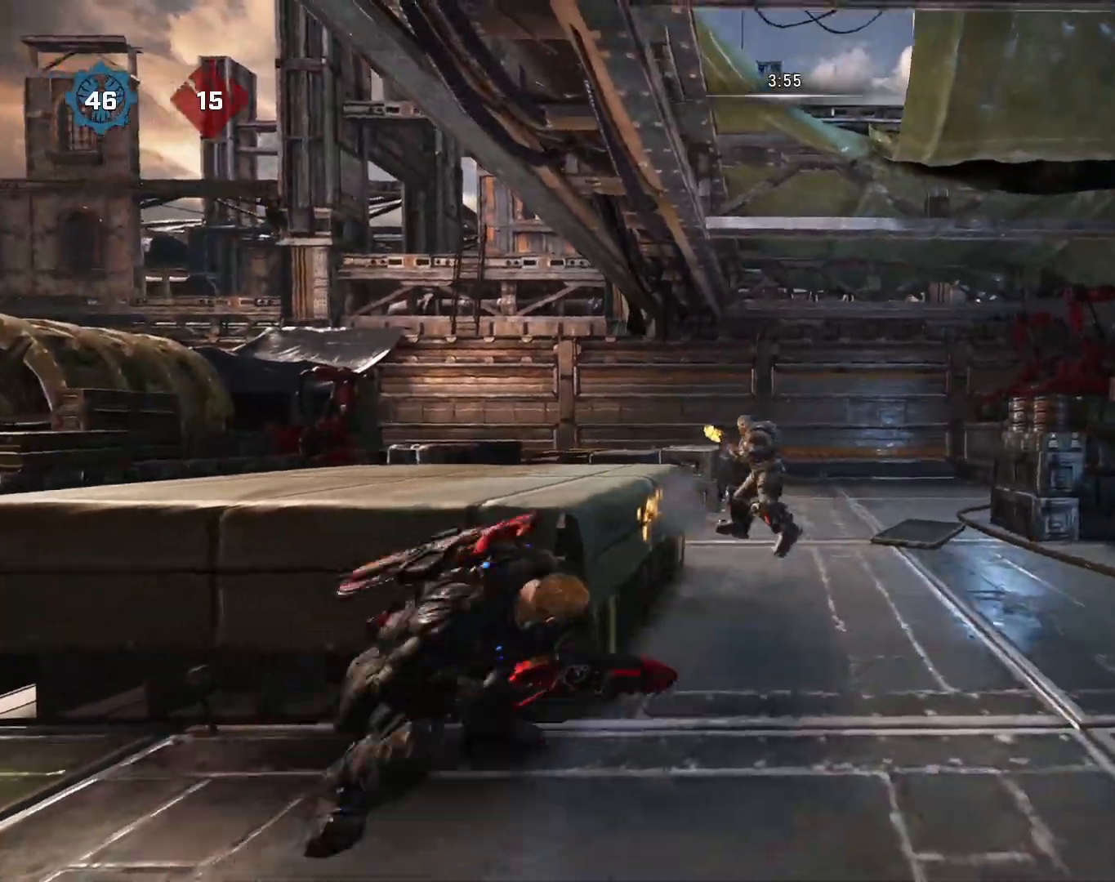
{"buttons": ["A"], "left_stick": "right", "right_stick": "center", "events": [[117, "left_stick", "up-left"], [133, "R2", "down"], [150, "A", "down"], [200, "left_stick", "up"], [317, "left_stick", "right"], [400, "R2", "up"]]}
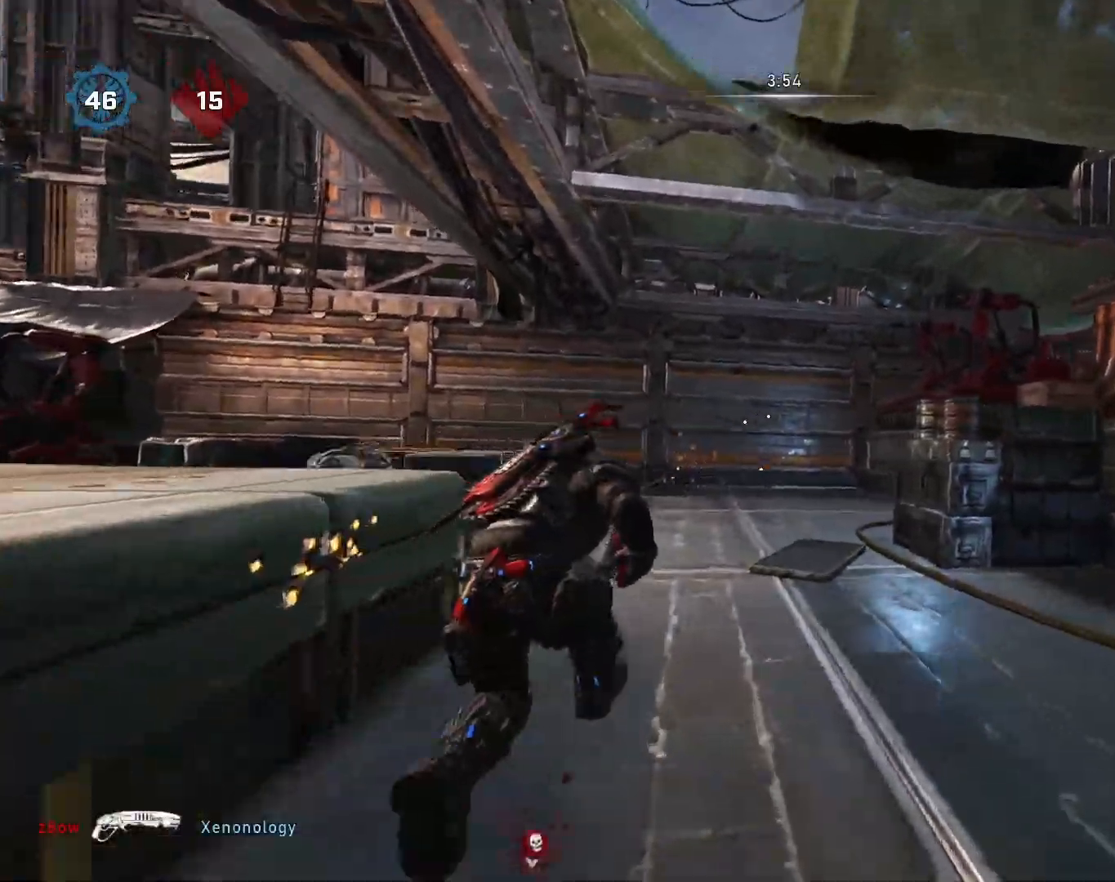
{"buttons": [], "left_stick": "left", "right_stick": "up-left", "events": [[33, "right_stick", "left"], [50, "A", "up"], [100, "left_stick", "down"], [250, "right_stick", "center"], [450, "left_stick", "left"], [467, "right_stick", "up-left"]]}
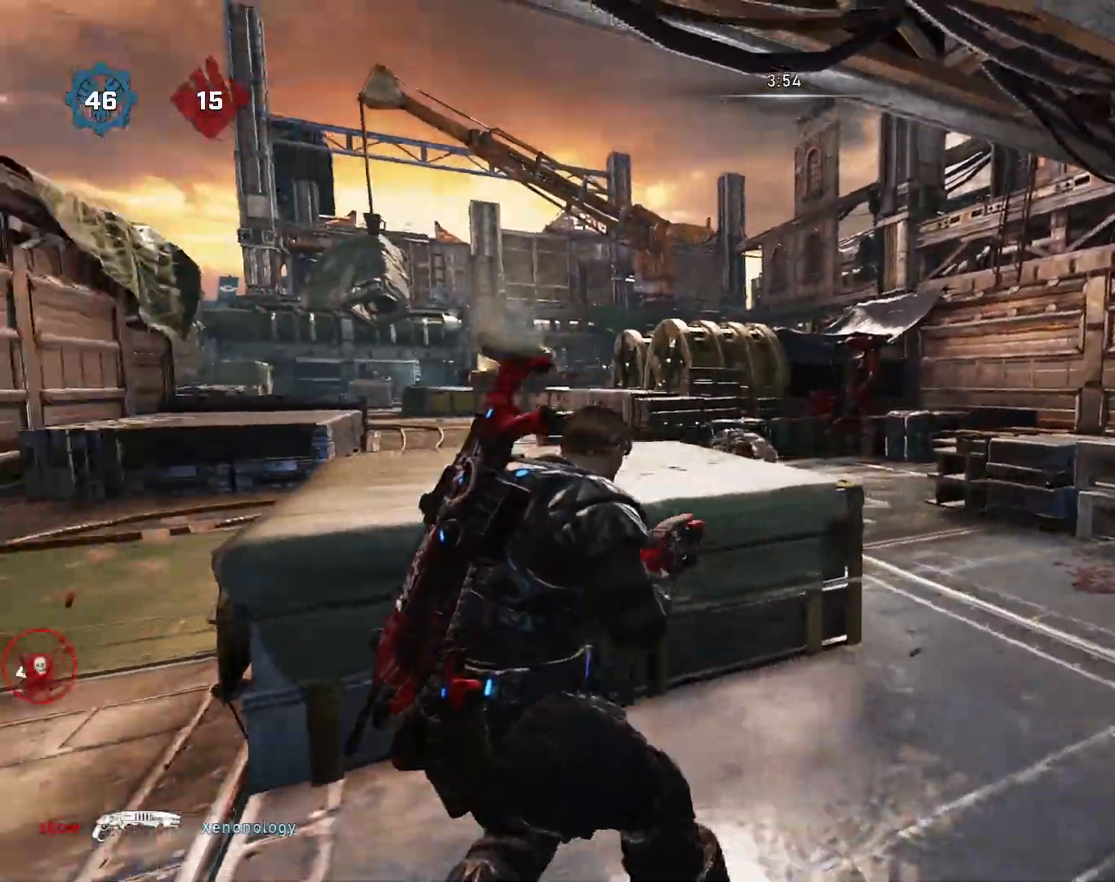
{"buttons": ["A", "L2", "R2"], "left_stick": "up-right", "right_stick": "center", "events": [[83, "right_stick", "center"], [183, "left_stick", "center"], [267, "L2", "down"], [333, "right_stick", "down"], [367, "left_stick", "right"], [433, "R2", "down"], [450, "A", "down"], [483, "left_stick", "up-right"], [500, "right_stick", "center"]]}
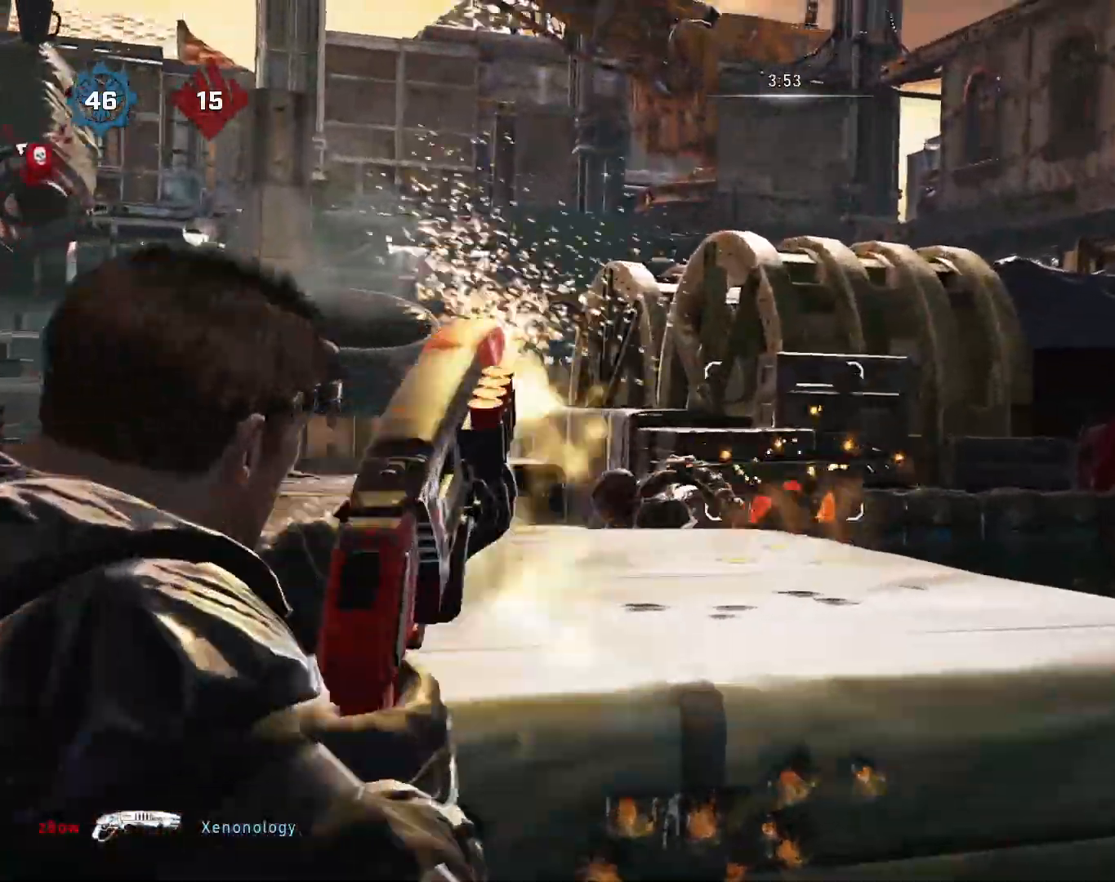
{"buttons": ["A"], "left_stick": "up", "right_stick": "center", "events": [[17, "L2", "up"], [50, "A", "up"], [67, "R2", "up"], [200, "right_stick", "left"], [217, "left_stick", "right"], [283, "right_stick", "center"], [317, "left_stick", "up-right"], [417, "right_stick", "down-left"], [450, "A", "down"], [467, "left_stick", "up"], [500, "right_stick", "center"]]}
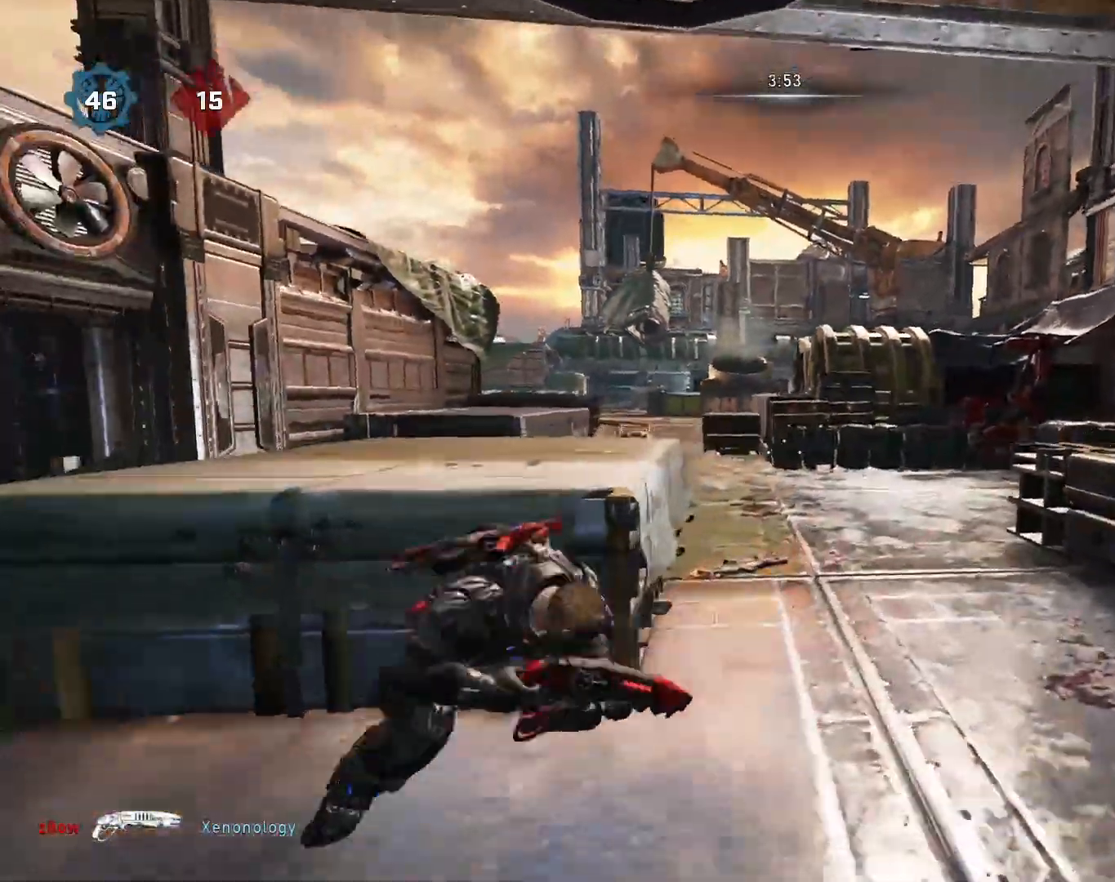
{"buttons": ["L2"], "left_stick": "left", "right_stick": "left", "events": [[67, "A", "up"], [100, "left_stick", "center"], [100, "right_stick", "left"], [217, "left_stick", "down-left"], [250, "right_stick", "center"], [367, "left_stick", "left"], [383, "right_stick", "left"], [500, "L2", "down"]]}
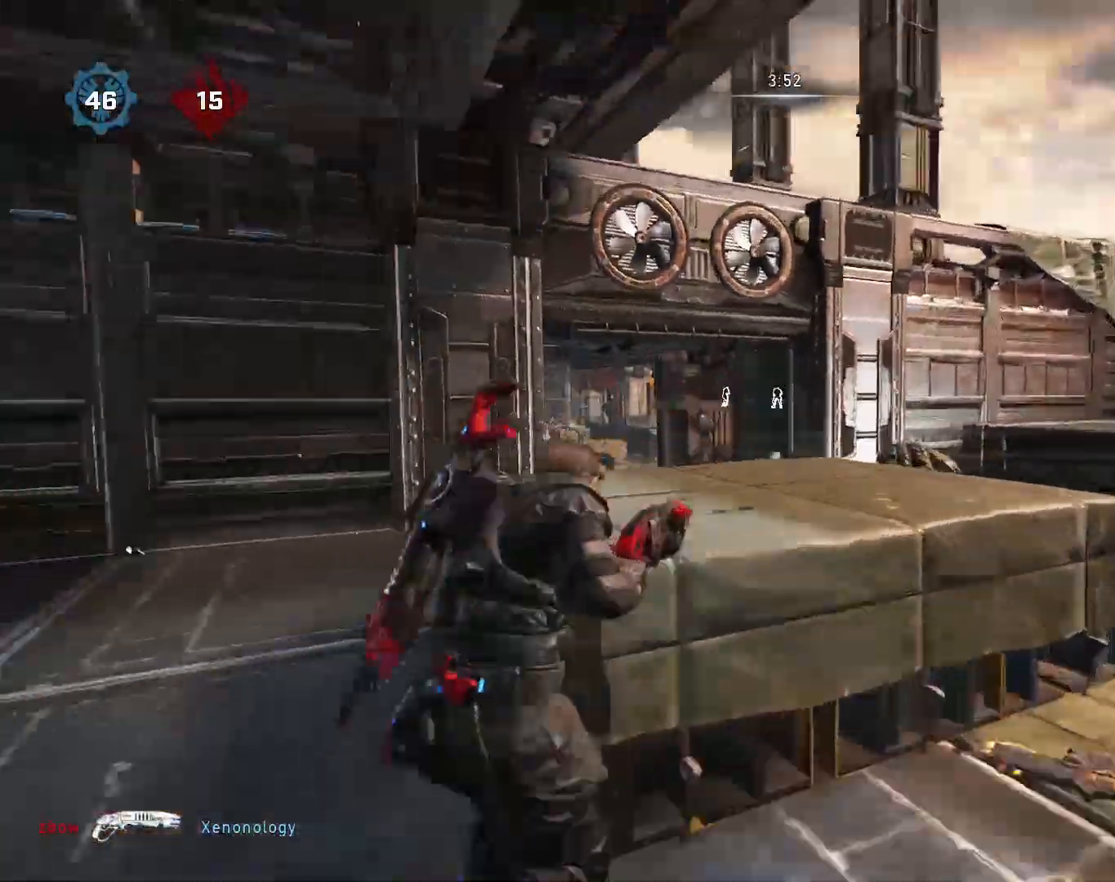
{"buttons": ["L2"], "left_stick": "center", "right_stick": "right", "events": [[33, "right_stick", "center"], [50, "left_stick", "center"], [383, "right_stick", "right"]]}
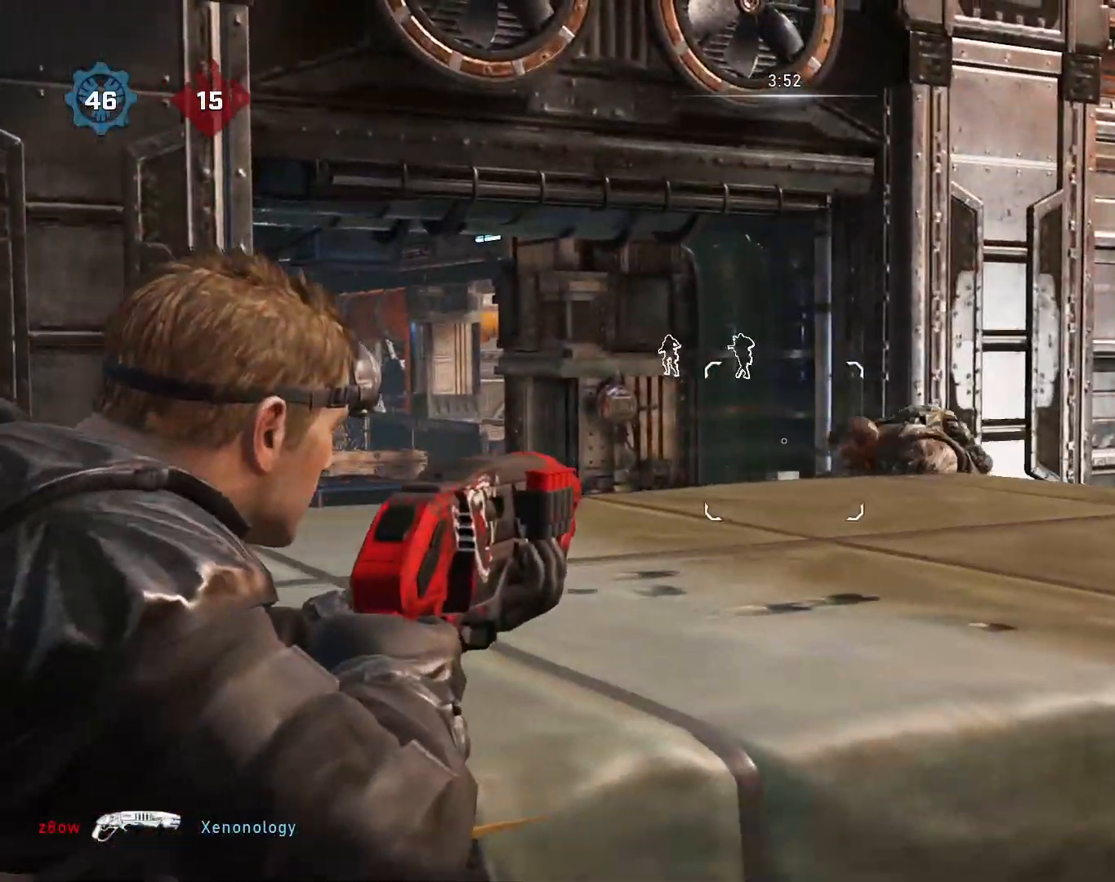
{"buttons": [], "left_stick": "down-left", "right_stick": "center", "events": [[17, "right_stick", "center"], [67, "R2", "down"], [183, "left_stick", "down-left"], [233, "L2", "up"], [250, "R2", "up"], [367, "right_stick", "down"], [483, "right_stick", "center"]]}
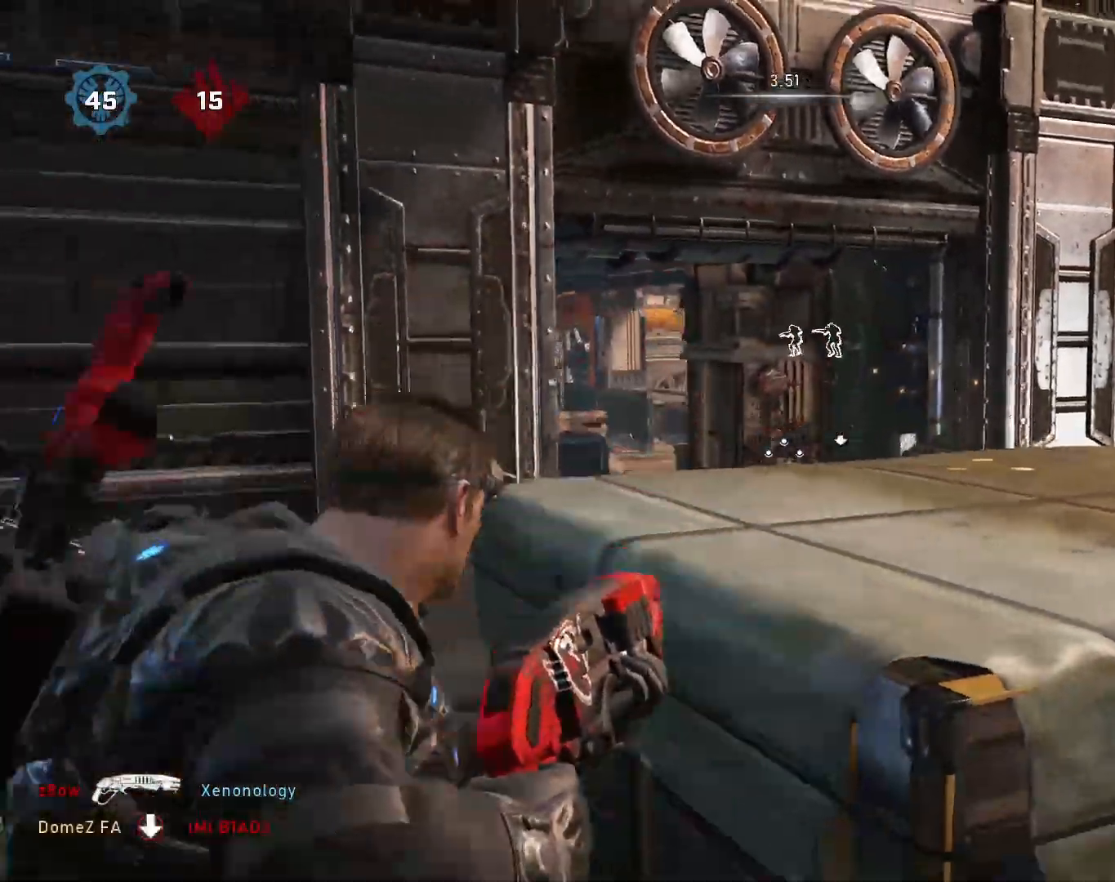
{"buttons": [], "left_stick": "up", "right_stick": "right", "events": [[167, "left_stick", "up-left"], [250, "left_stick", "up"], [300, "A", "down"], [367, "A", "up"], [450, "right_stick", "right"]]}
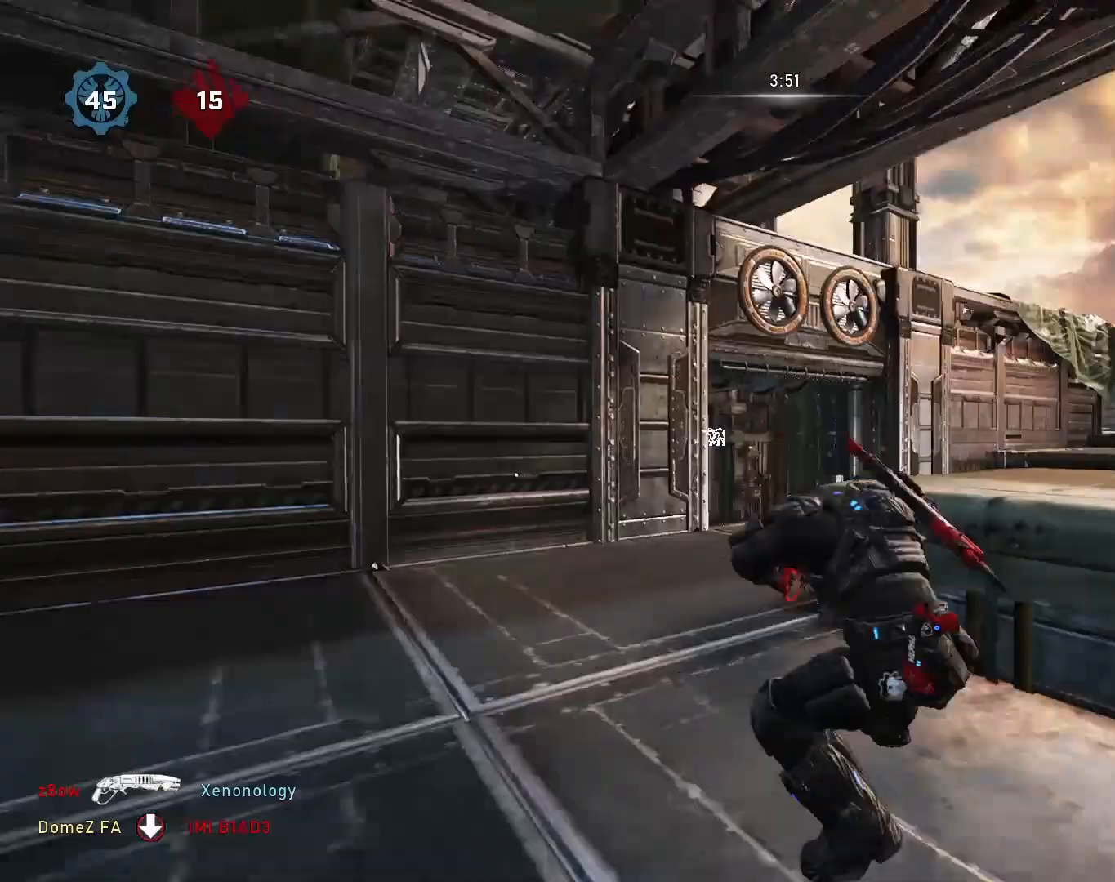
{"buttons": [], "left_stick": "up-left", "right_stick": "center", "events": [[133, "right_stick", "center"], [217, "A", "down"], [300, "right_stick", "down-right"], [350, "A", "up"], [417, "right_stick", "center"], [483, "left_stick", "up-left"]]}
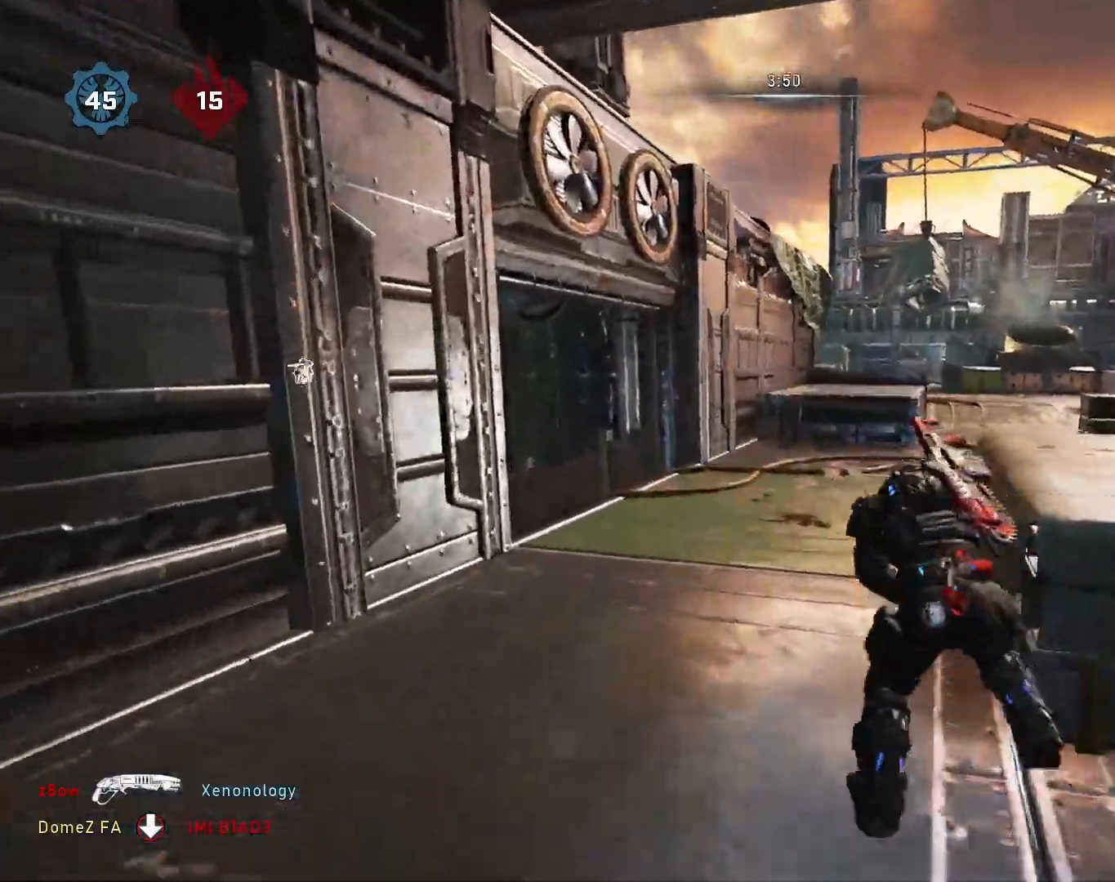
{"buttons": [], "left_stick": "up-left", "right_stick": "down", "events": [[33, "right_stick", "left"], [83, "A", "down"], [133, "right_stick", "center"], [167, "A", "up"], [217, "left_stick", "down-right"], [233, "right_stick", "down"], [267, "A", "down"], [367, "A", "up"], [367, "left_stick", "up-left"], [417, "A", "down"], [500, "A", "up"]]}
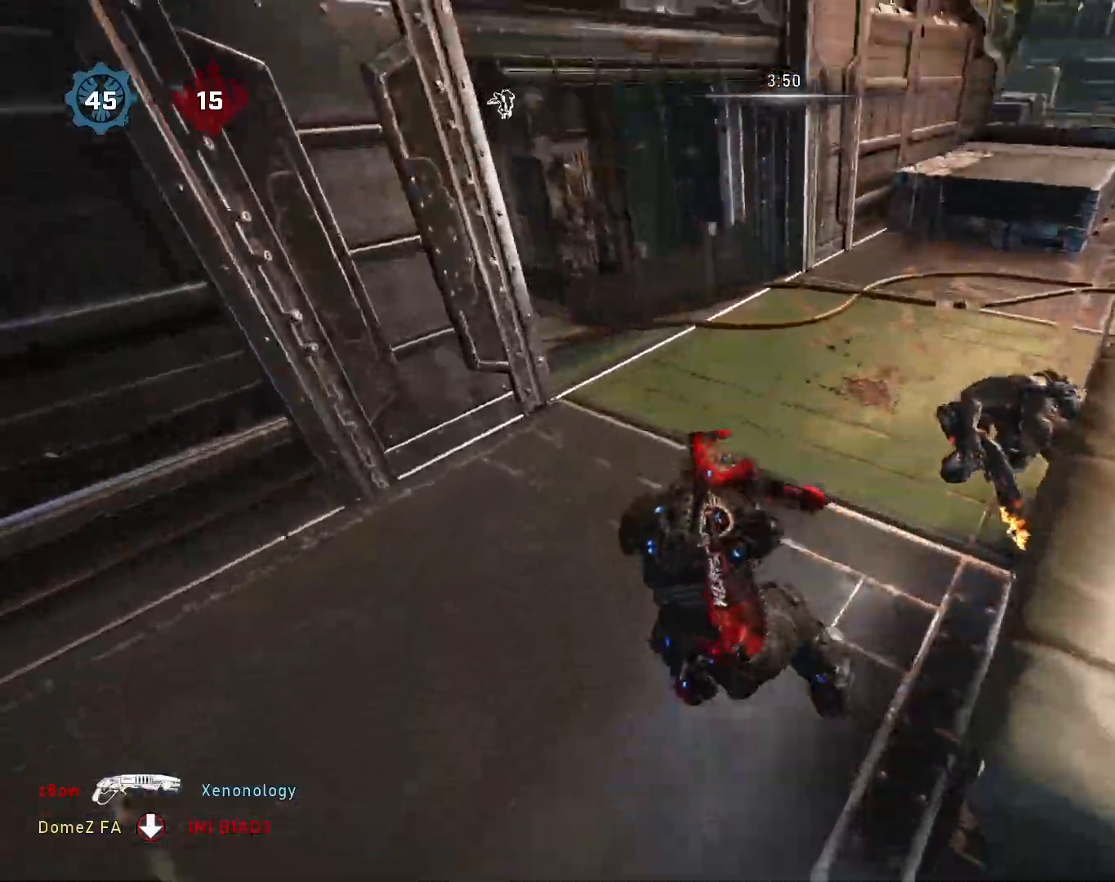
{"buttons": [], "left_stick": "down-right", "right_stick": "down", "events": [[50, "left_stick", "down-right"], [83, "A", "down"], [167, "A", "up"], [200, "left_stick", "up-left"], [233, "A", "down"], [300, "L3", "down"], [317, "A", "up"], [383, "A", "down"], [400, "L3", "up"], [450, "left_stick", "down-right"], [483, "A", "up"]]}
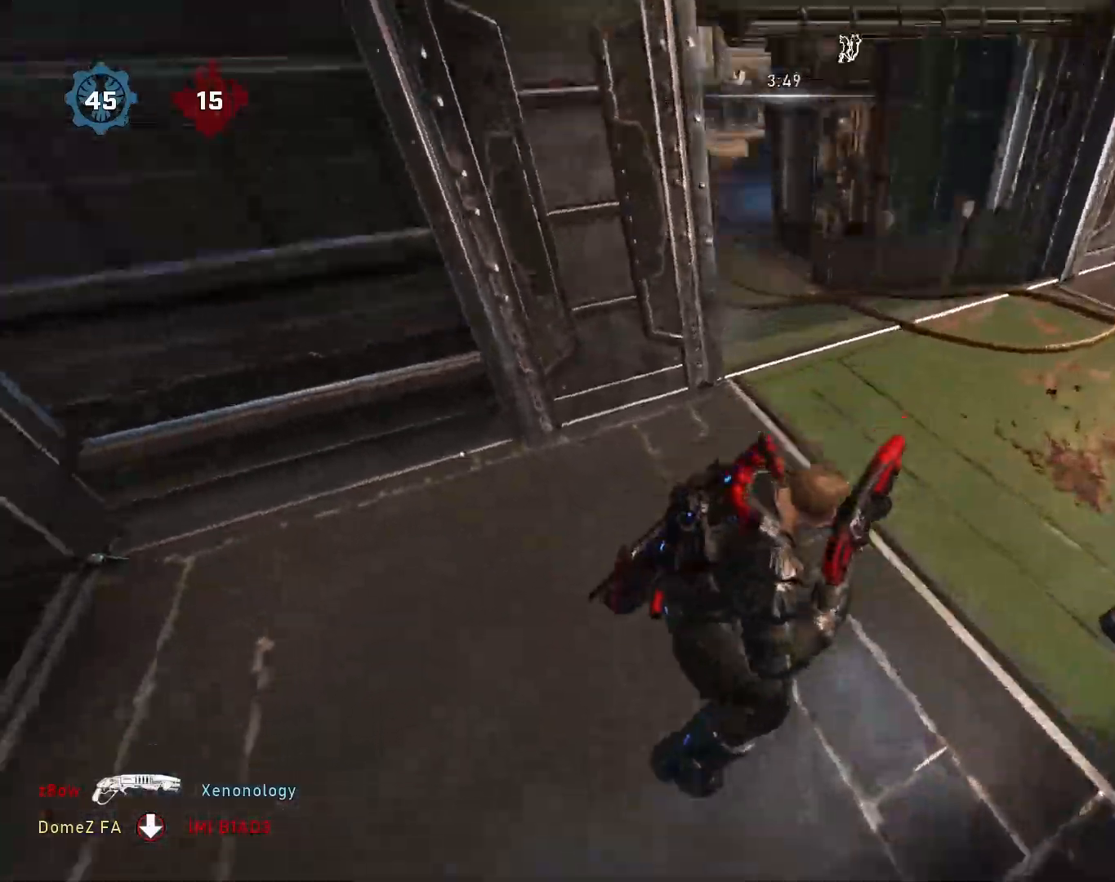
{"buttons": [], "left_stick": "center", "right_stick": "down-left", "events": [[67, "A", "down"], [167, "left_stick", "up"], [183, "A", "up"], [233, "A", "down"], [300, "right_stick", "down-left"], [350, "A", "up"], [400, "left_stick", "center"]]}